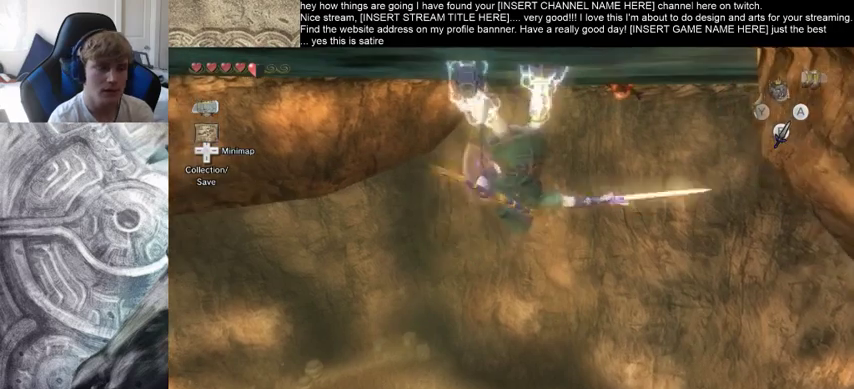
Gameplay with a controller (Xbox layout); each line is a JSON object with the inputs held at the frame after it (dt_ms = milliseconds from this image to that frame). "events" lists button and stick changes between this image and that frame as [ms after this image, input, new state], when the widget could be followed in between. Not read: L3 R3.
{"dt_ms": 500, "buttons": [], "left_stick": "up", "right_stick": "center", "events": []}
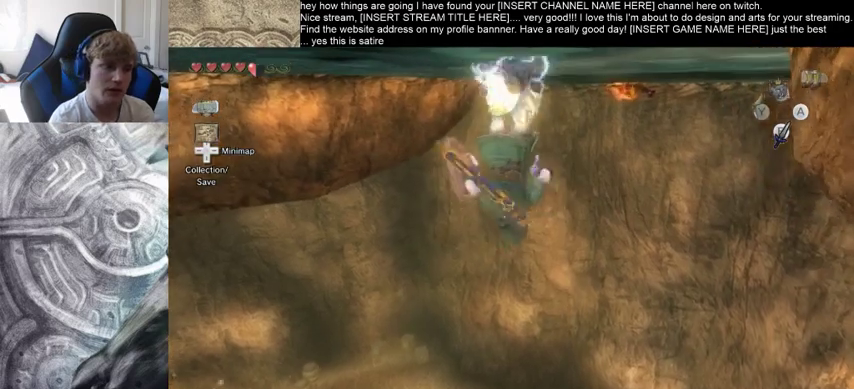
{"dt_ms": 500, "buttons": [], "left_stick": "up", "right_stick": "center", "events": []}
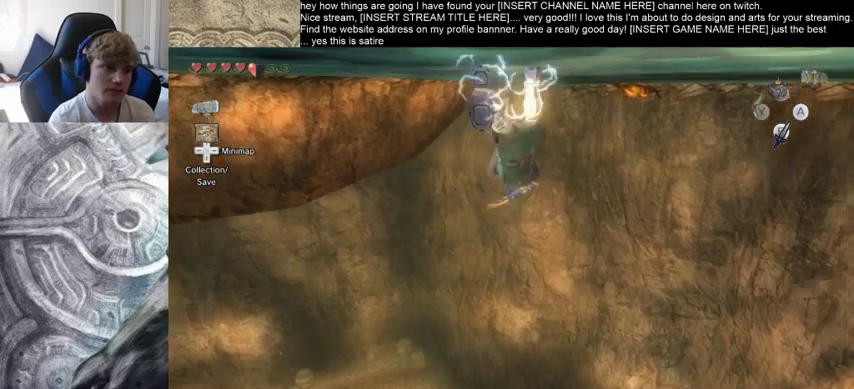
{"dt_ms": 500, "buttons": [], "left_stick": "up", "right_stick": "center", "events": []}
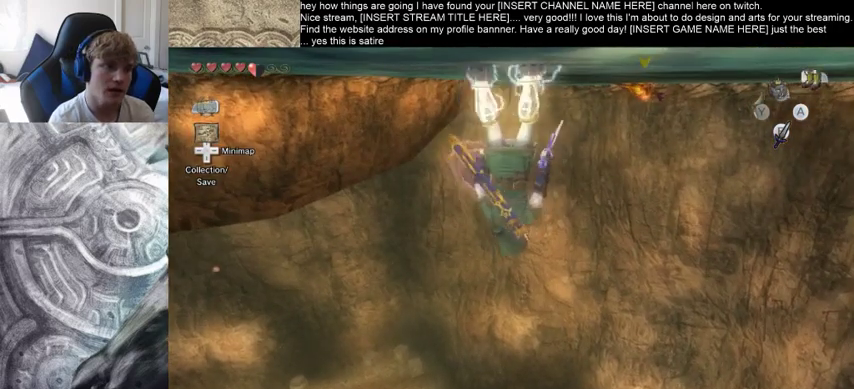
{"dt_ms": 500, "buttons": [], "left_stick": "up", "right_stick": "center", "events": []}
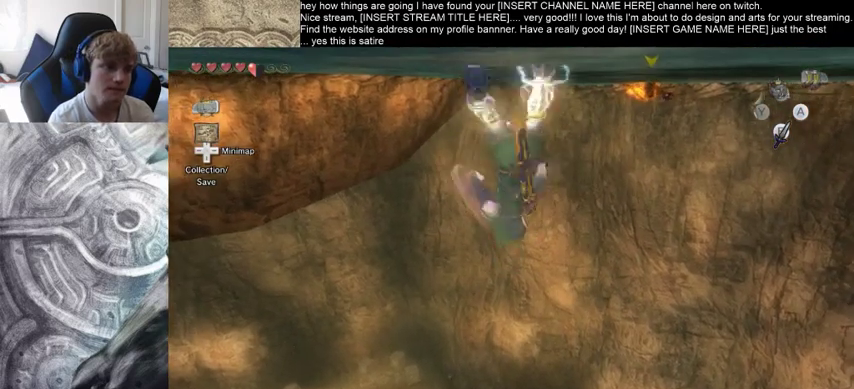
{"dt_ms": 500, "buttons": [], "left_stick": "up", "right_stick": "center", "events": []}
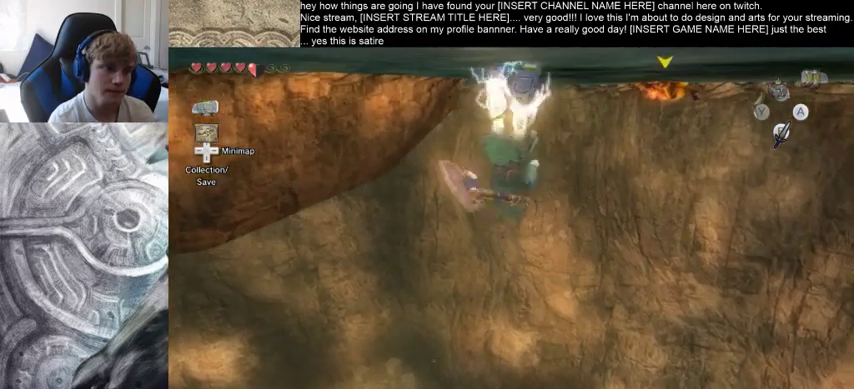
{"dt_ms": 500, "buttons": [], "left_stick": "up", "right_stick": "center", "events": []}
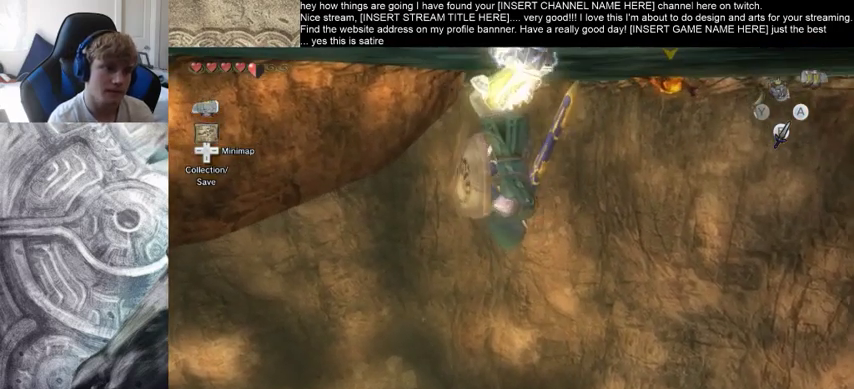
{"dt_ms": 500, "buttons": [], "left_stick": "up", "right_stick": "center", "events": []}
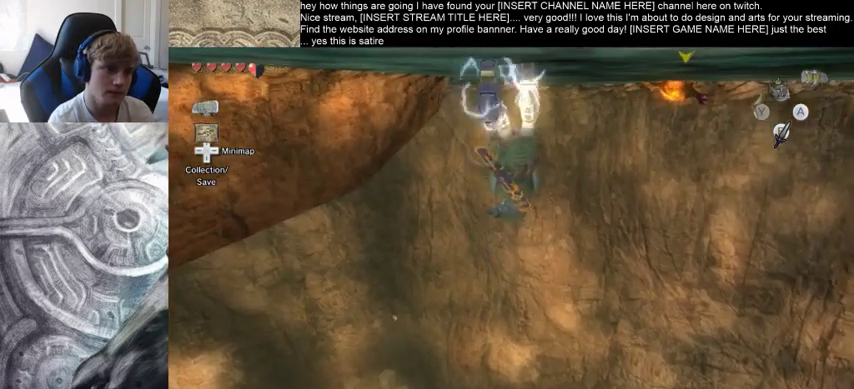
{"dt_ms": 1000, "buttons": [], "left_stick": "up", "right_stick": "center"}
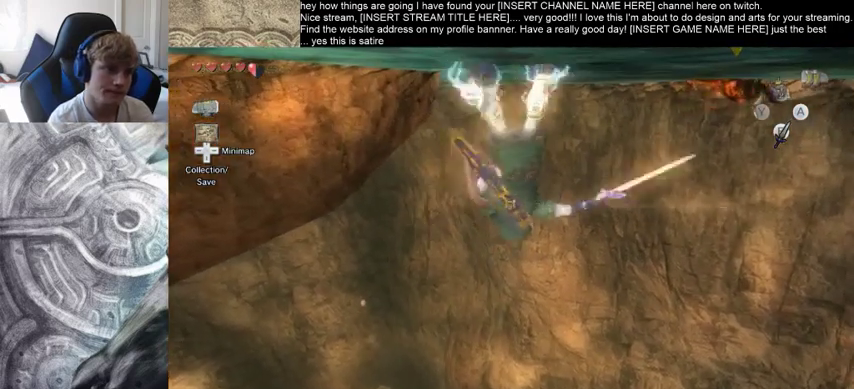
{"dt_ms": 500, "buttons": [], "left_stick": "up", "right_stick": "center", "events": []}
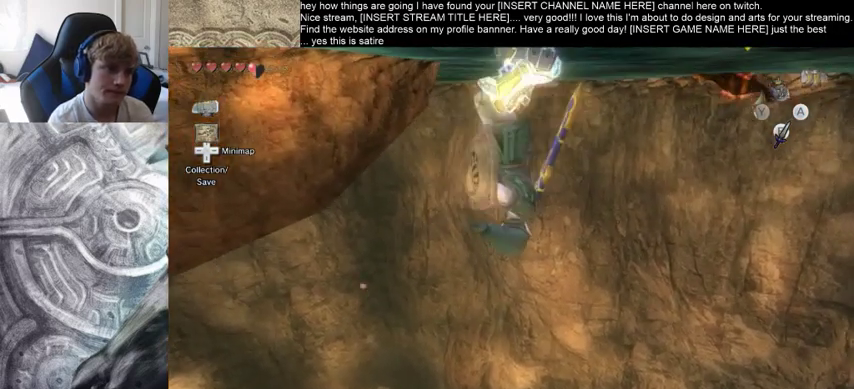
{"dt_ms": 500, "buttons": [], "left_stick": "up", "right_stick": "center", "events": [[167, "right_stick", "left"], [500, "right_stick", "center"]]}
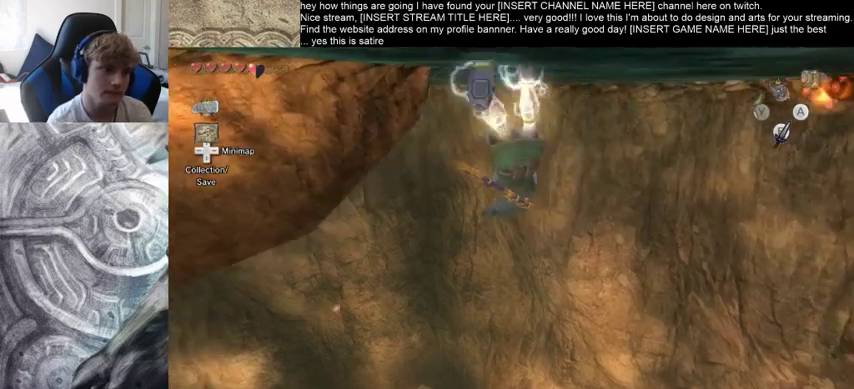
{"dt_ms": 500, "buttons": [], "left_stick": "up", "right_stick": "center", "events": []}
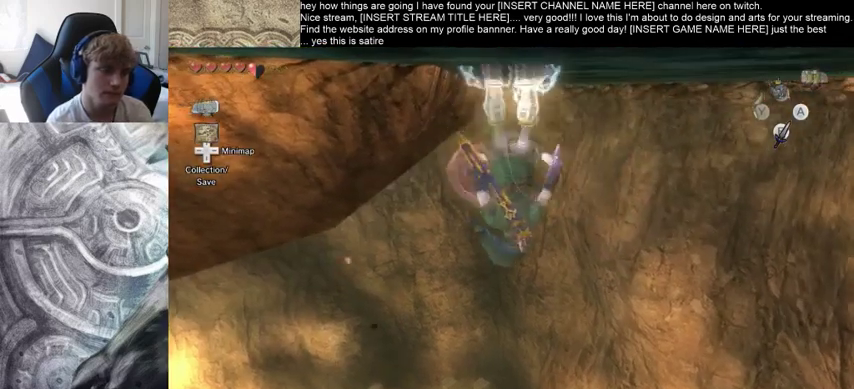
{"dt_ms": 500, "buttons": [], "left_stick": "up", "right_stick": "center", "events": []}
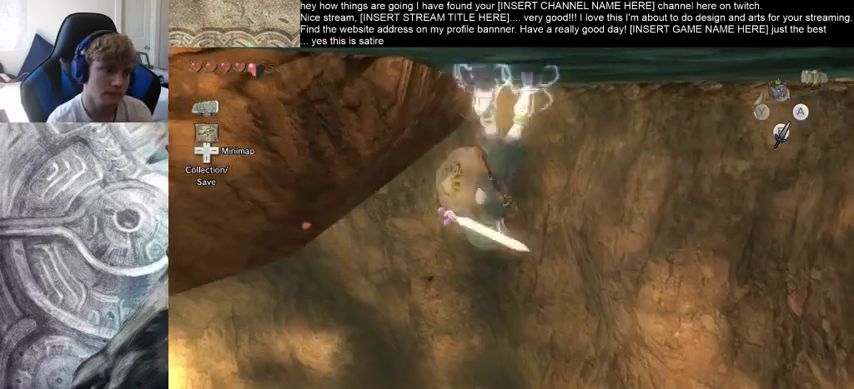
{"dt_ms": 500, "buttons": [], "left_stick": "up", "right_stick": "center", "events": []}
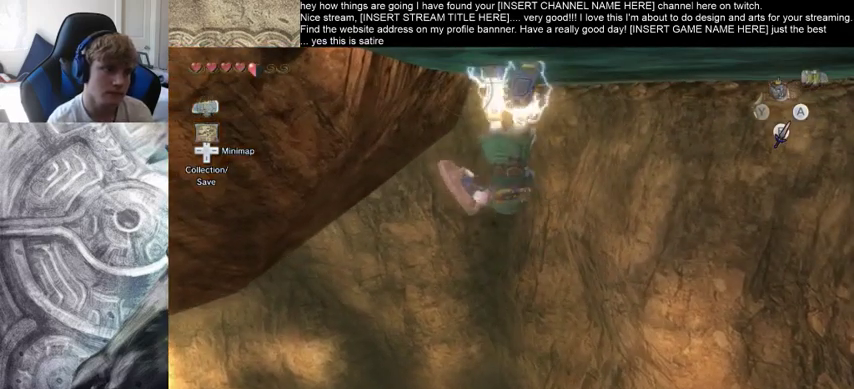
{"dt_ms": 500, "buttons": [], "left_stick": "up", "right_stick": "left", "events": [[500, "right_stick", "left"]]}
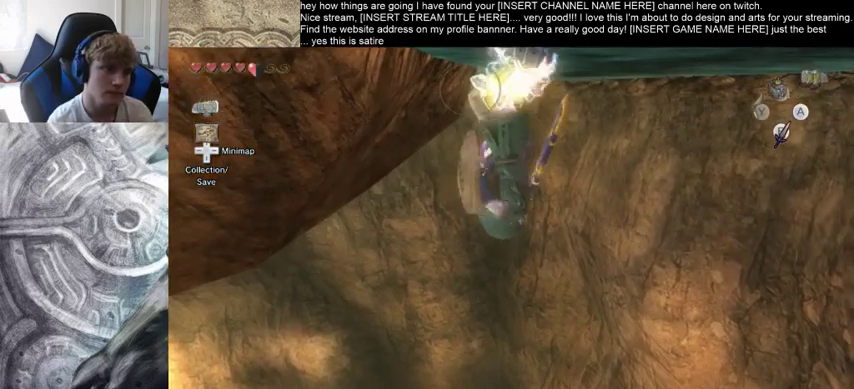
{"dt_ms": 500, "buttons": [], "left_stick": "up", "right_stick": "center", "events": [[300, "right_stick", "center"]]}
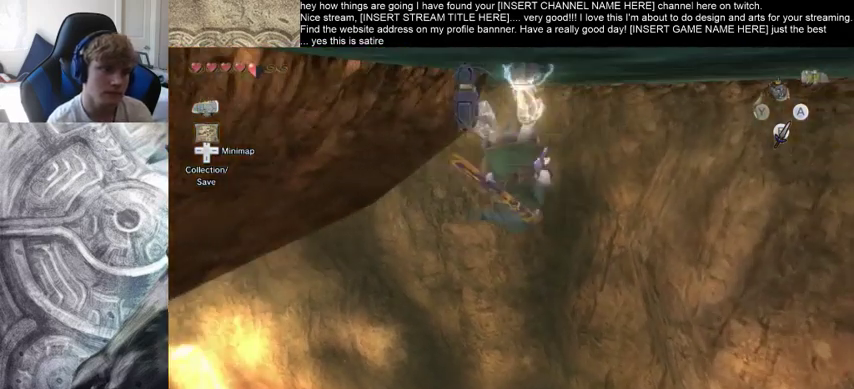
{"dt_ms": 500, "buttons": [], "left_stick": "up", "right_stick": "center", "events": []}
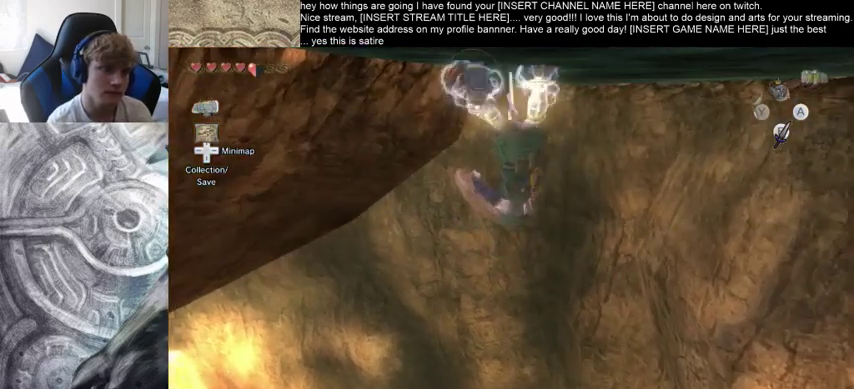
{"dt_ms": 500, "buttons": [], "left_stick": "up", "right_stick": "center", "events": []}
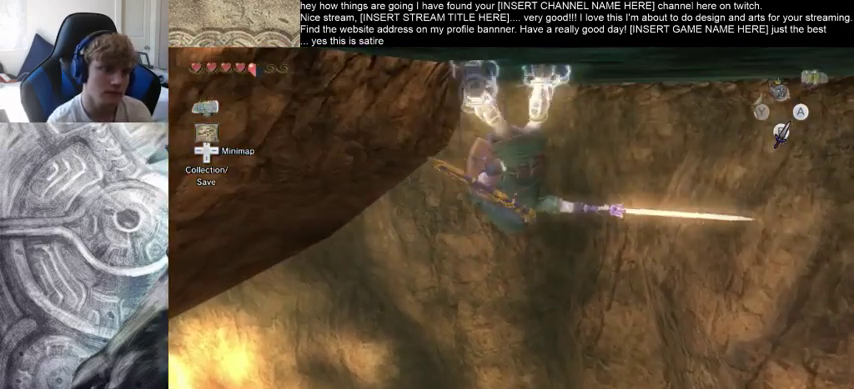
{"dt_ms": 500, "buttons": [], "left_stick": "up", "right_stick": "center", "events": []}
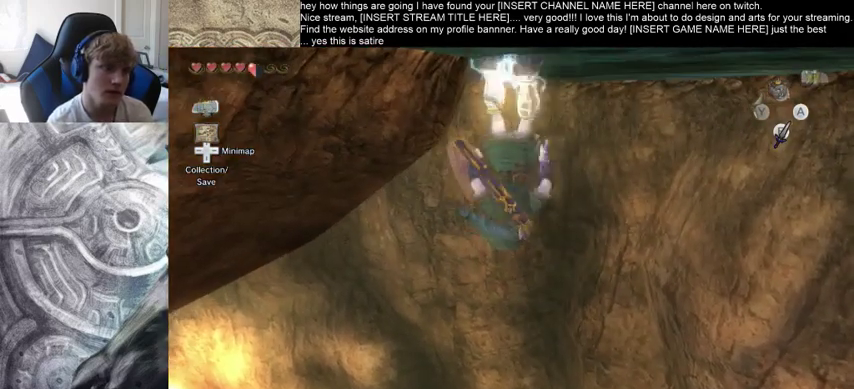
{"dt_ms": 500, "buttons": [], "left_stick": "up", "right_stick": "left", "events": [[300, "right_stick", "left"]]}
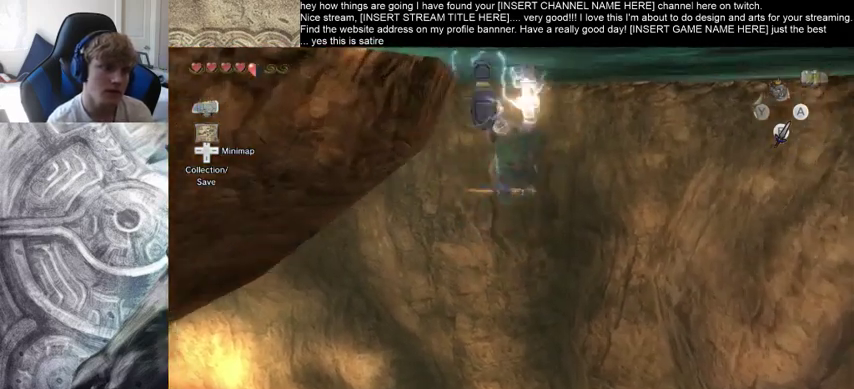
{"dt_ms": 500, "buttons": [], "left_stick": "up", "right_stick": "center", "events": [[67, "right_stick", "center"]]}
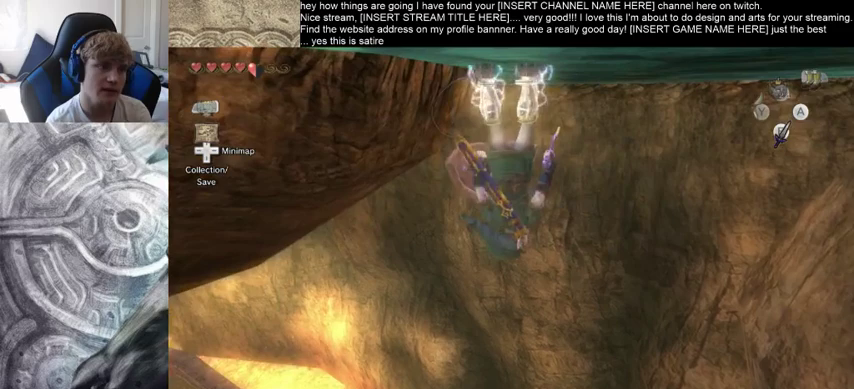
{"dt_ms": 500, "buttons": [], "left_stick": "up", "right_stick": "center", "events": []}
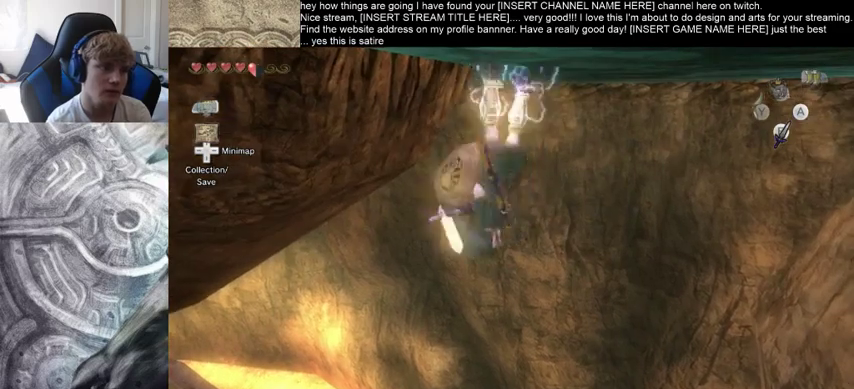
{"dt_ms": 500, "buttons": [], "left_stick": "up", "right_stick": "center", "events": []}
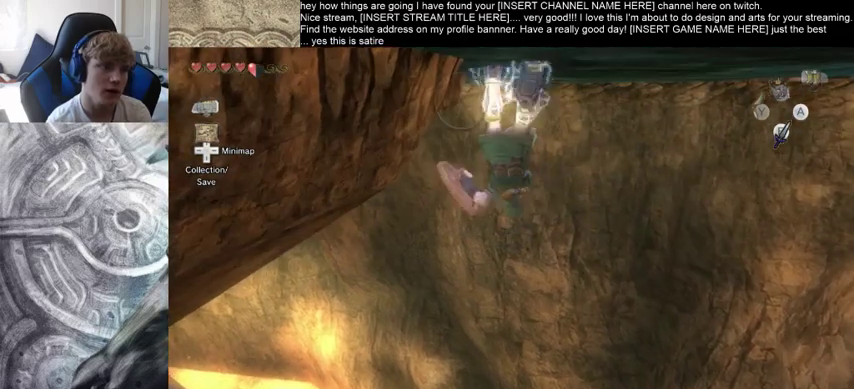
{"dt_ms": 500, "buttons": [], "left_stick": "up", "right_stick": "center", "events": []}
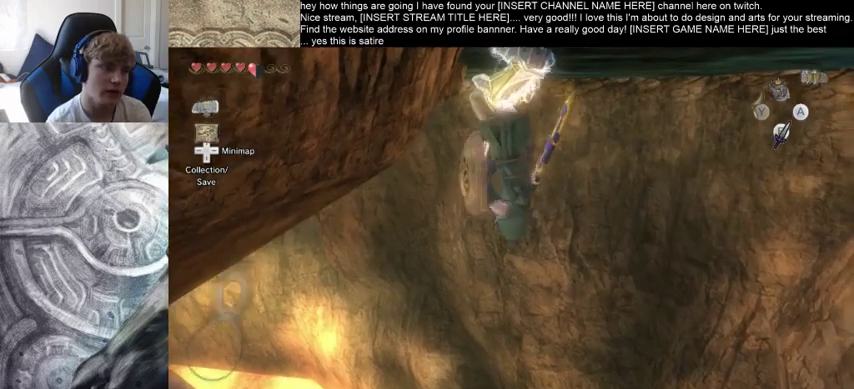
{"dt_ms": 500, "buttons": [], "left_stick": "up", "right_stick": "center", "events": [[267, "right_stick", "left"], [433, "right_stick", "center"]]}
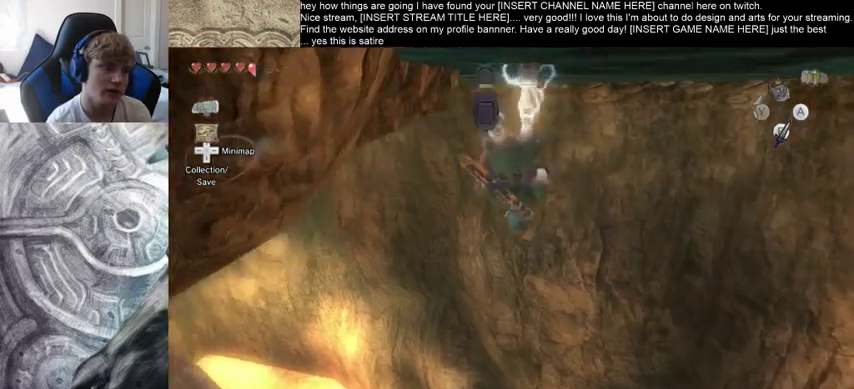
{"dt_ms": 500, "buttons": [], "left_stick": "up", "right_stick": "center", "events": []}
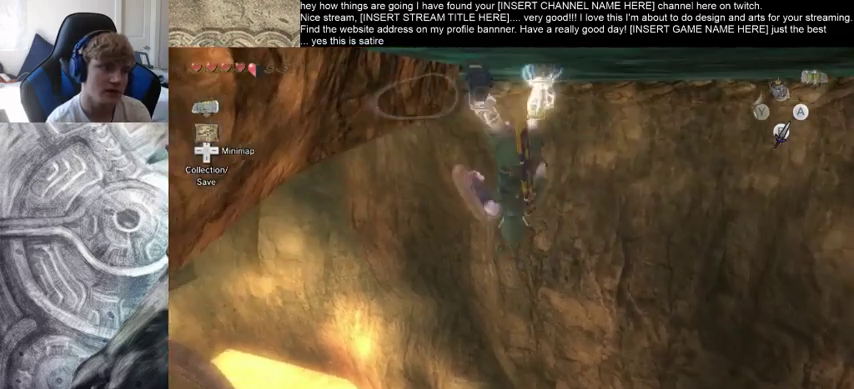
{"dt_ms": 500, "buttons": [], "left_stick": "up", "right_stick": "center", "events": []}
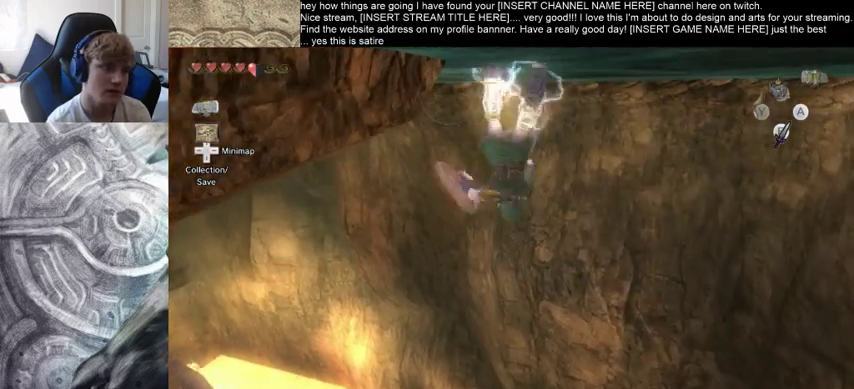
{"dt_ms": 500, "buttons": [], "left_stick": "up", "right_stick": "left", "events": [[433, "right_stick", "left"]]}
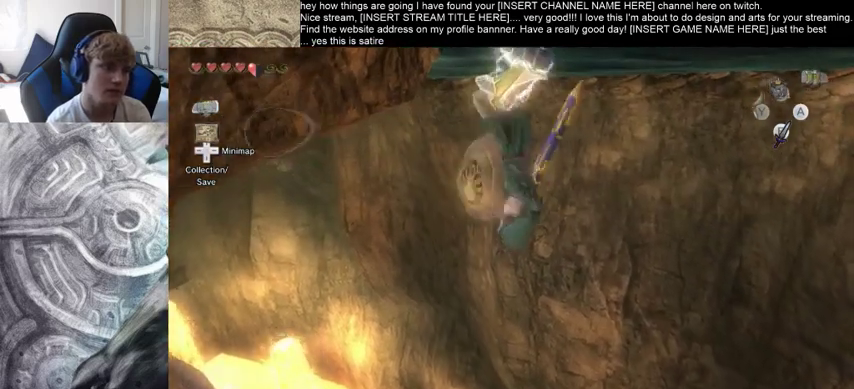
{"dt_ms": 500, "buttons": [], "left_stick": "center", "right_stick": "center", "events": [[267, "left_stick", "center"], [467, "right_stick", "center"]]}
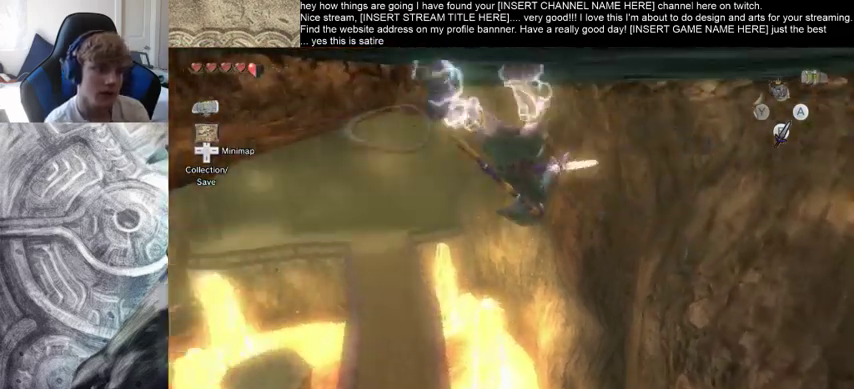
{"dt_ms": 500, "buttons": [], "left_stick": "up-left", "right_stick": "center", "events": [[367, "left_stick", "up-left"]]}